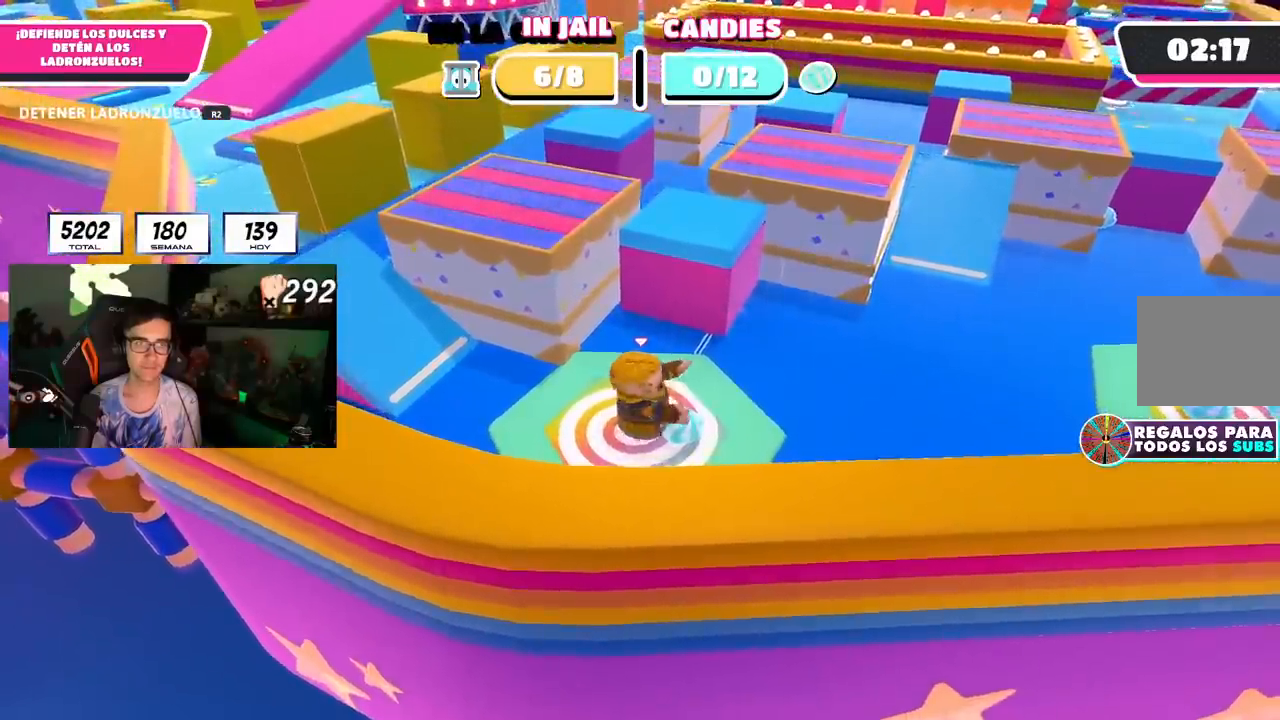
Gameplay with a controller (PlayStation layout); each line is a JSON object with the inputs held at the frame after it. "events" lists button and stick changes between this image and that frame as [ms after this image, input, new state], when the widget could be followed in between. Not read: R1 TRIANGLE.
{"buttons": ["R2"], "left_stick": "left", "right_stick": "down", "events": [[33, "left_stick", "center"], [83, "left_stick", "down-left"], [183, "left_stick", "center"], [233, "right_stick", "down"], [333, "left_stick", "left"]]}
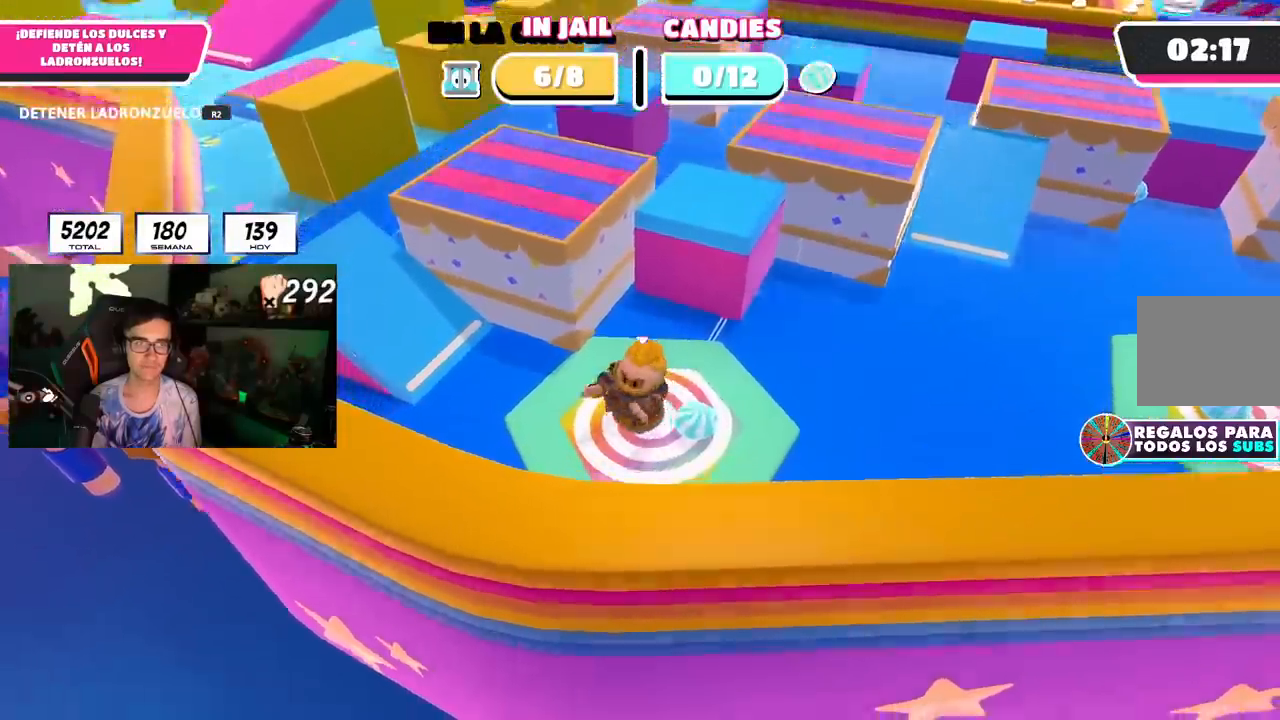
{"buttons": ["R2"], "left_stick": "left", "right_stick": "down", "events": [[33, "left_stick", "down-left"], [217, "left_stick", "down-right"], [367, "left_stick", "left"]]}
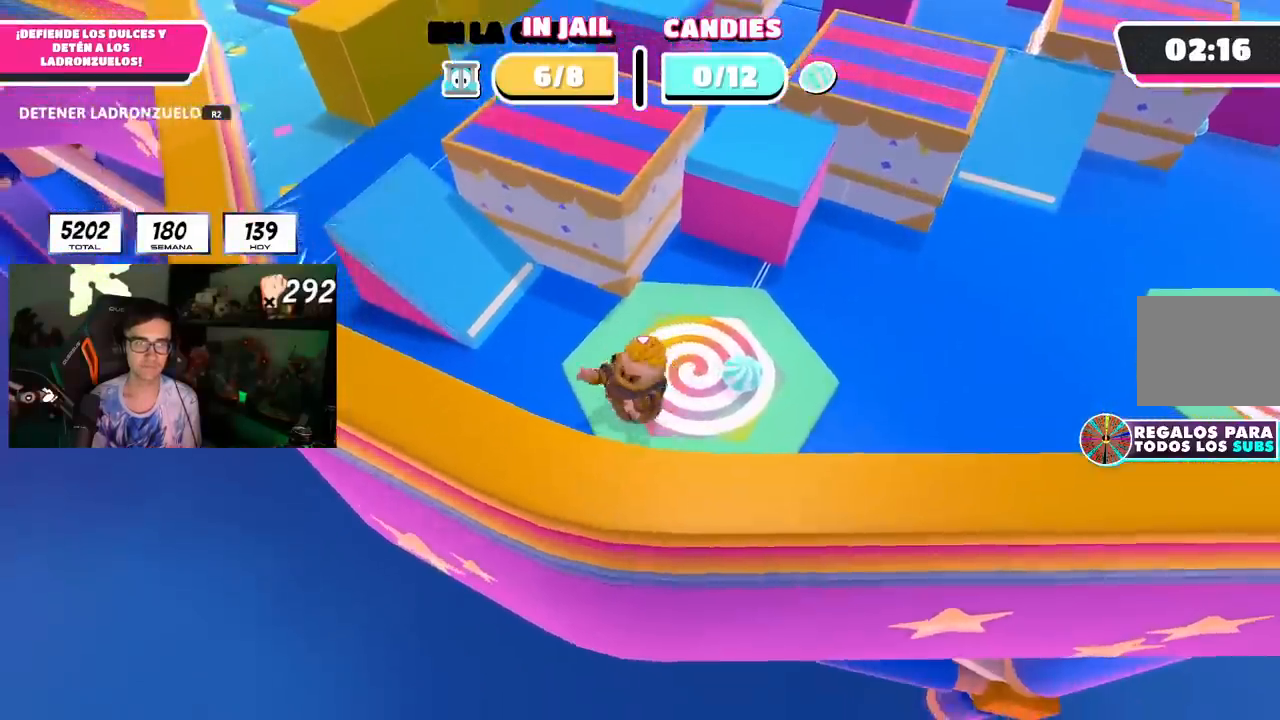
{"buttons": [], "left_stick": "up-right", "right_stick": "center", "events": [[267, "right_stick", "right"], [283, "left_stick", "up-right"], [300, "R2", "up"], [500, "right_stick", "center"]]}
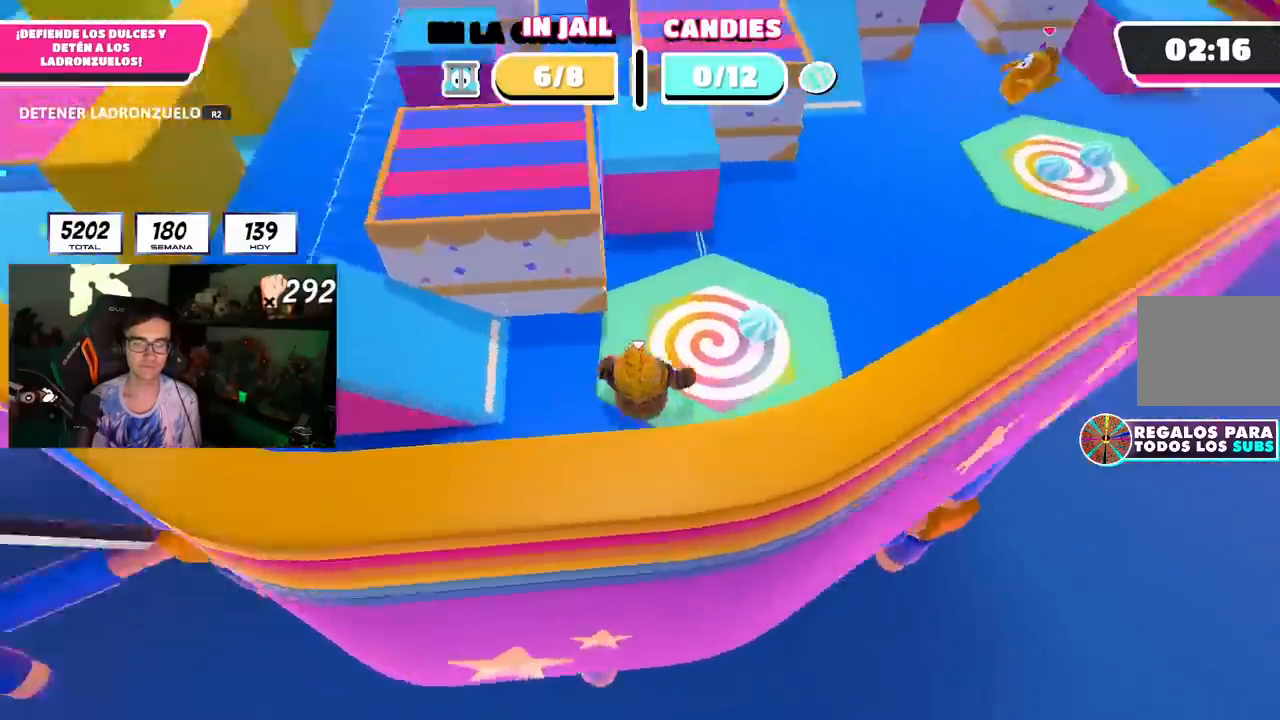
{"buttons": [], "left_stick": "center", "right_stick": "up", "events": [[117, "left_stick", "up"], [367, "left_stick", "right"], [417, "right_stick", "up"], [483, "left_stick", "center"]]}
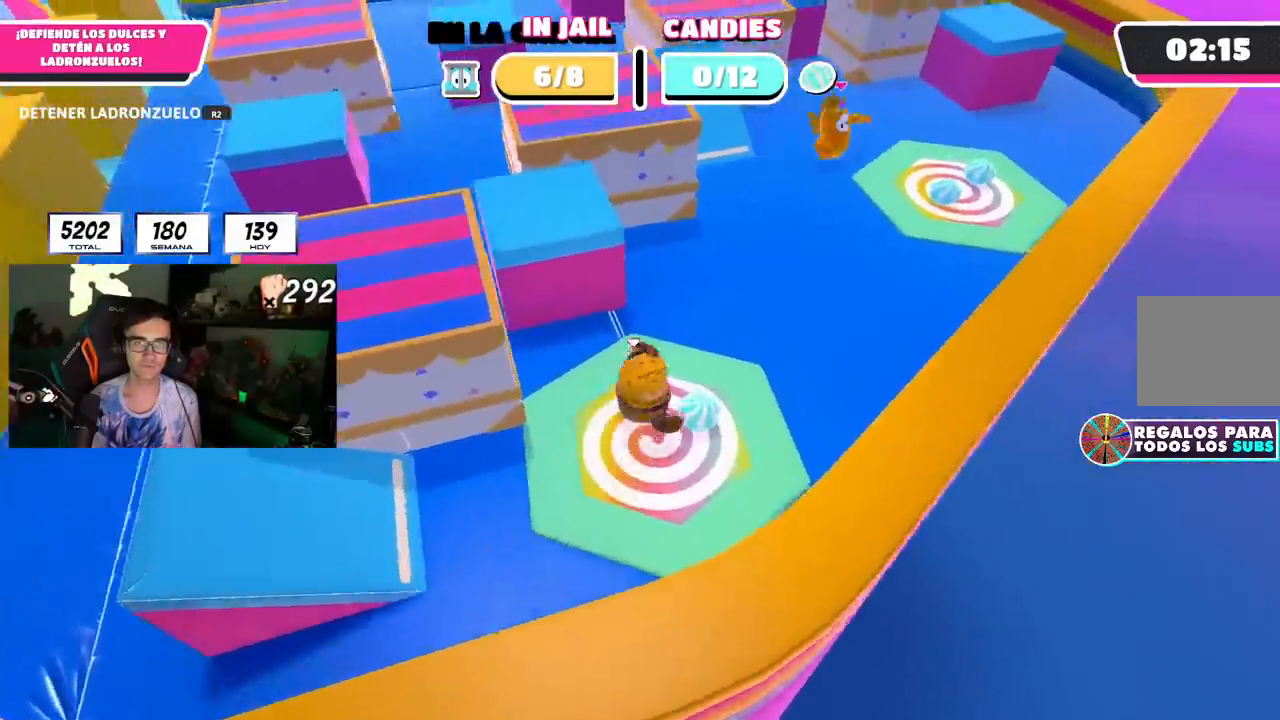
{"buttons": [], "left_stick": "up-right", "right_stick": "center", "events": [[100, "right_stick", "center"], [117, "left_stick", "up-right"], [400, "left_stick", "center"], [467, "left_stick", "up-right"]]}
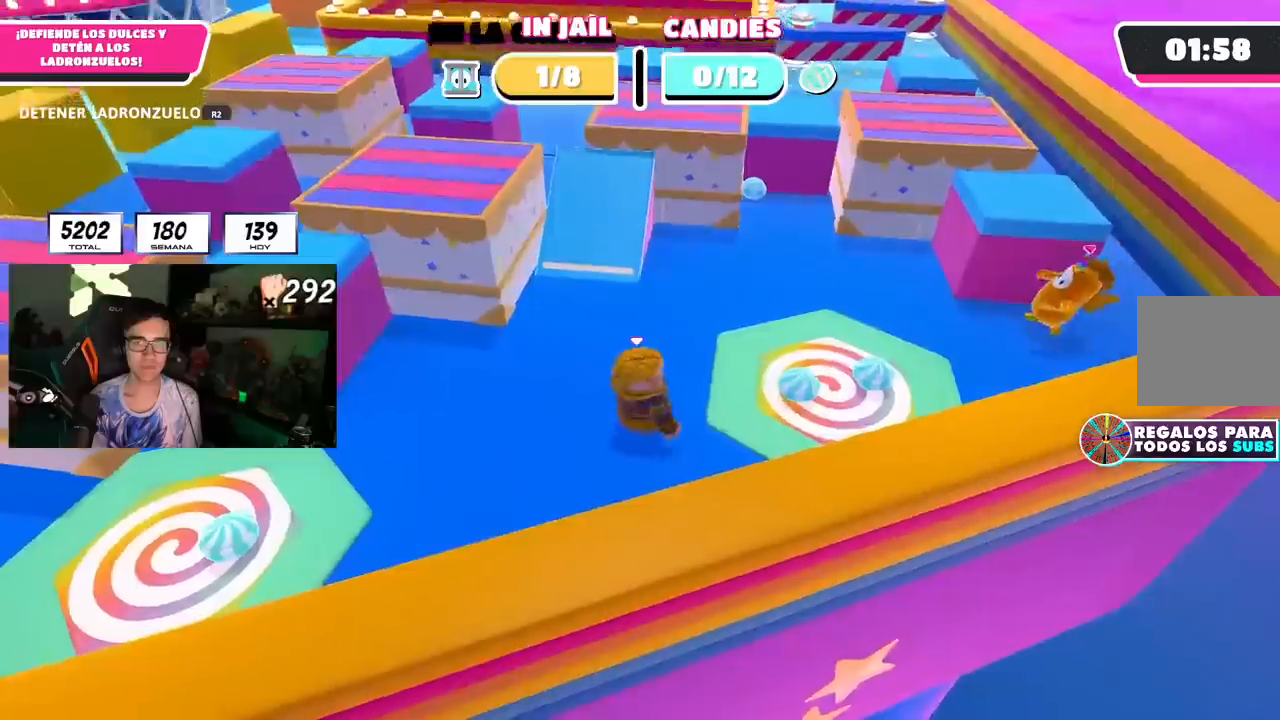
{"buttons": [], "left_stick": "right", "right_stick": "center", "events": [[133, "right_stick", "down-left"], [167, "left_stick", "right"], [217, "right_stick", "center"]]}
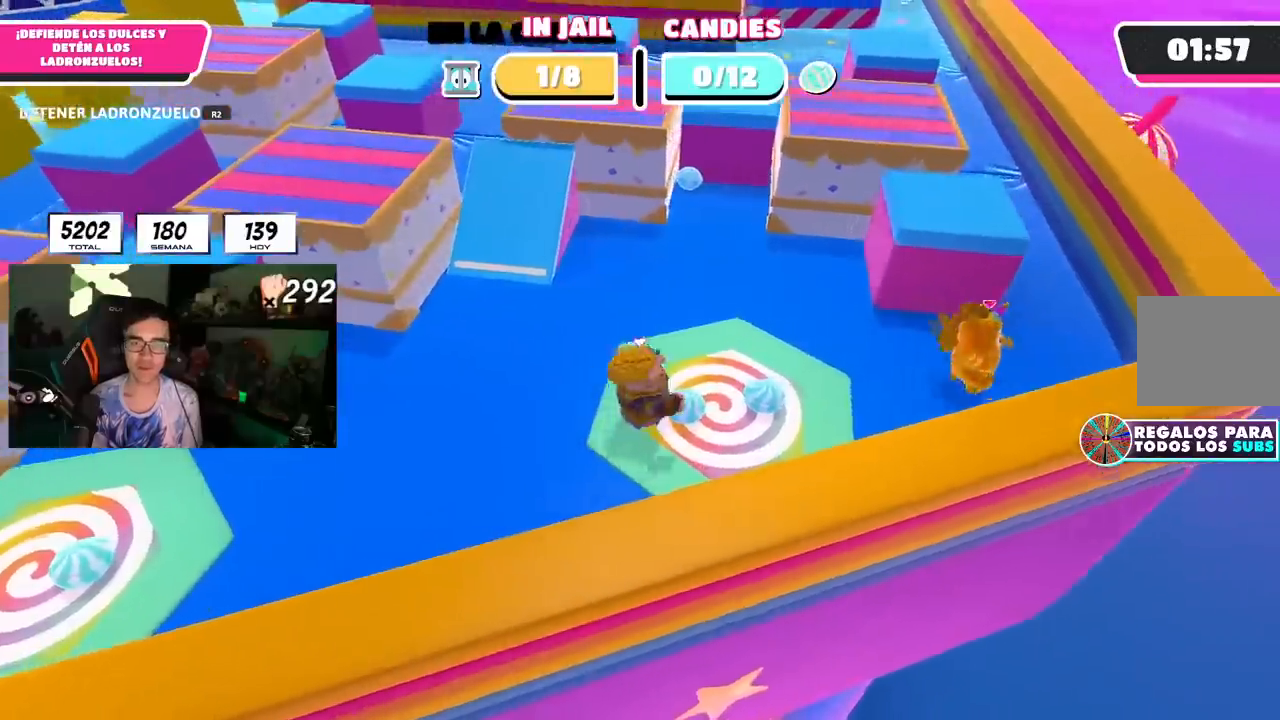
{"buttons": [], "left_stick": "up-right", "right_stick": "center", "events": [[167, "left_stick", "left"], [350, "left_stick", "up-right"]]}
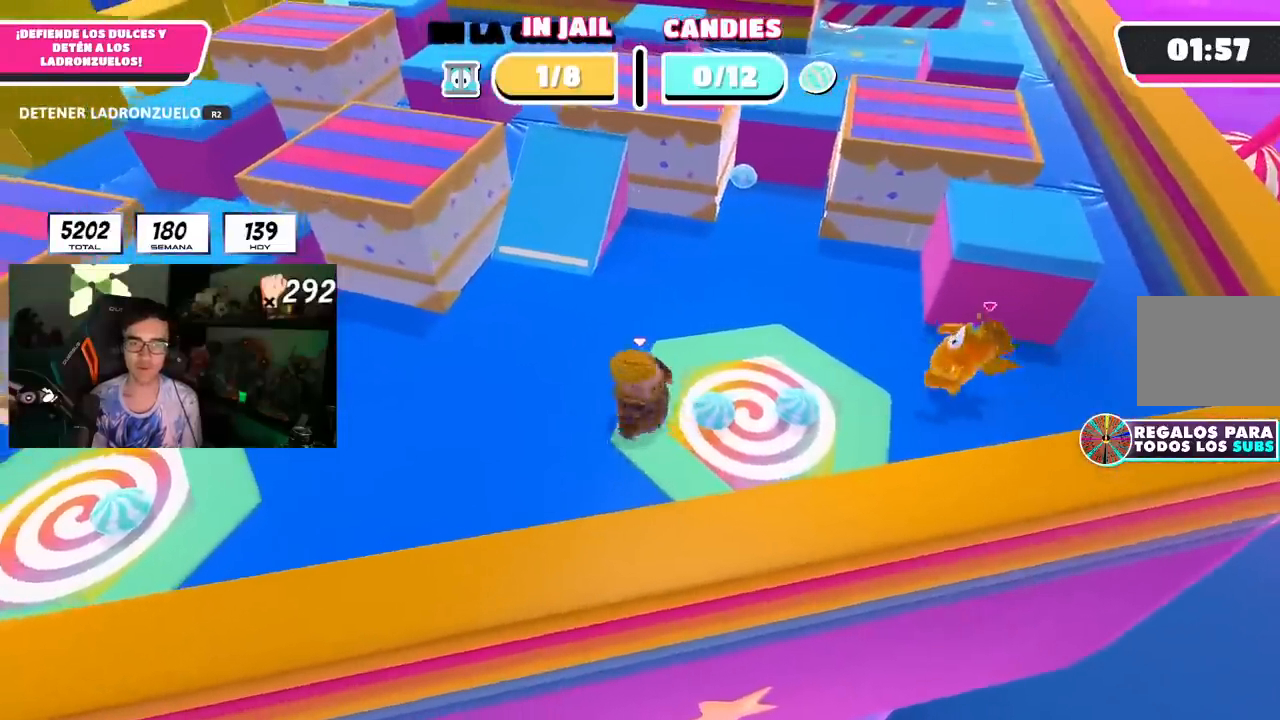
{"buttons": [], "left_stick": "down-left", "right_stick": "center", "events": [[217, "left_stick", "down-right"], [317, "left_stick", "down-left"]]}
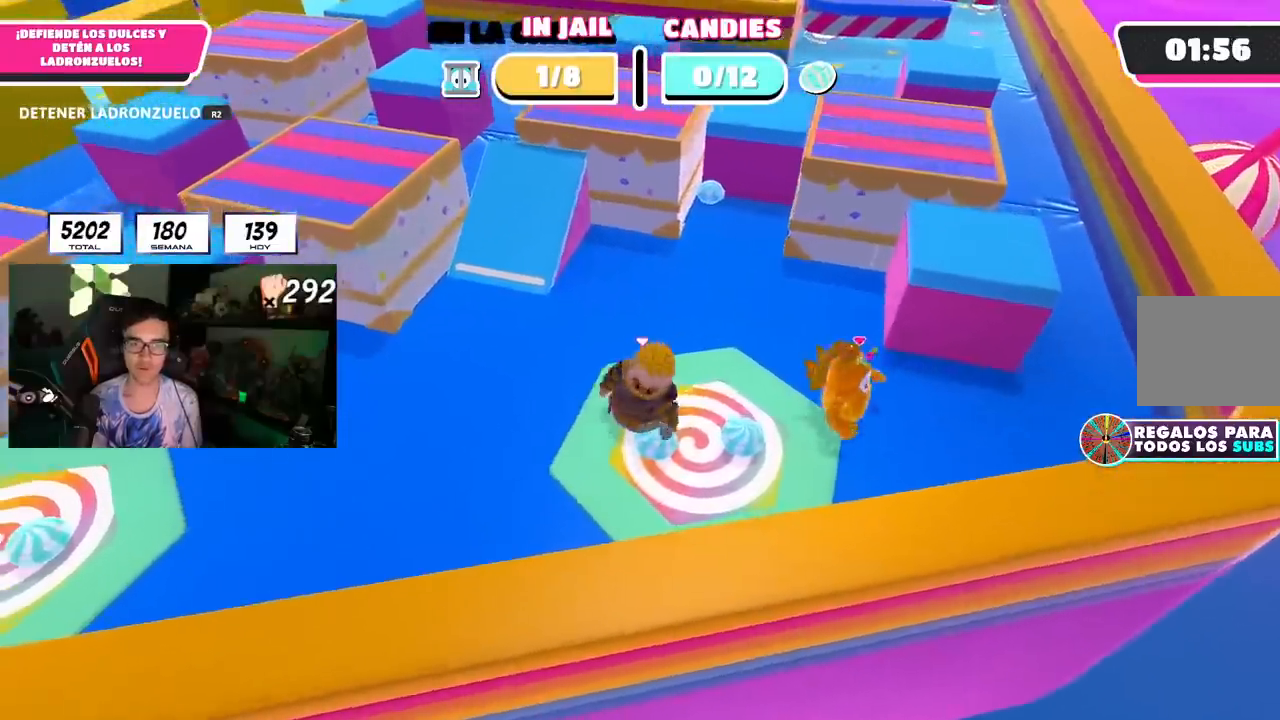
{"buttons": [], "left_stick": "down-left", "right_stick": "center", "events": [[17, "left_stick", "center"], [67, "left_stick", "right"], [300, "left_stick", "center"], [367, "left_stick", "down-left"]]}
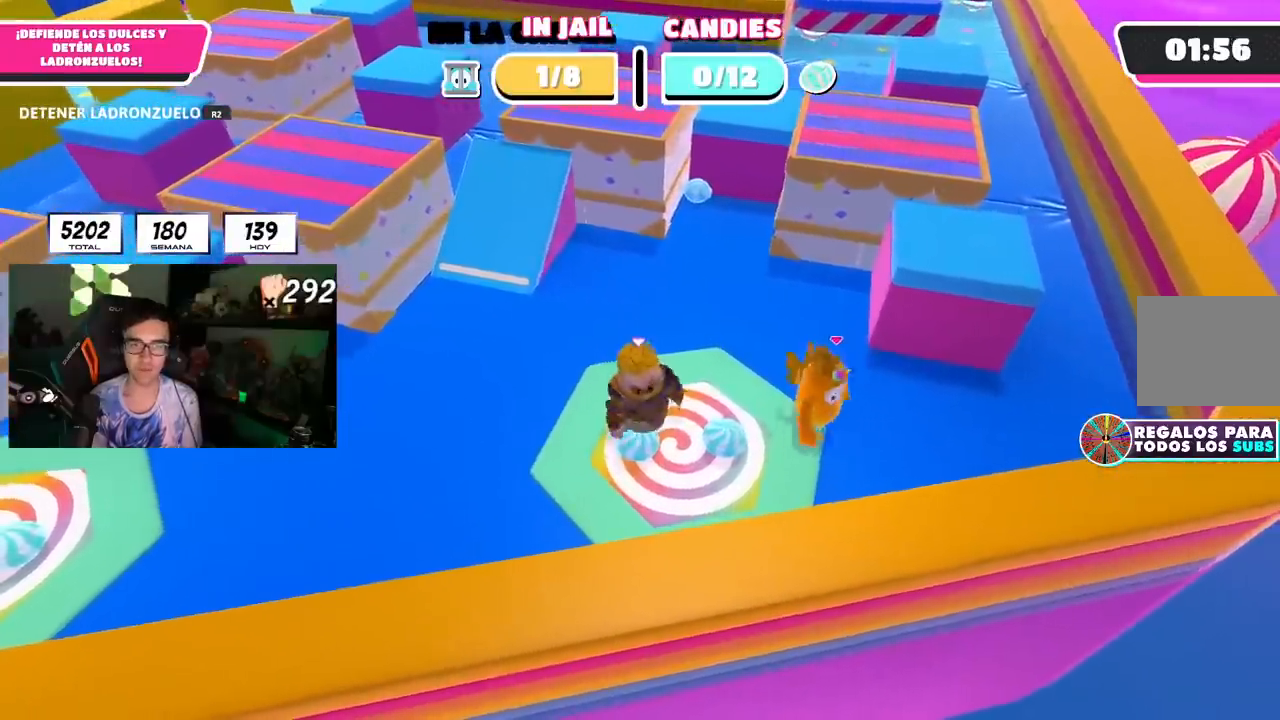
{"buttons": [], "left_stick": "left", "right_stick": "center", "events": [[117, "left_stick", "down"], [233, "left_stick", "down-left"], [250, "right_stick", "left"], [350, "right_stick", "center"], [483, "left_stick", "left"]]}
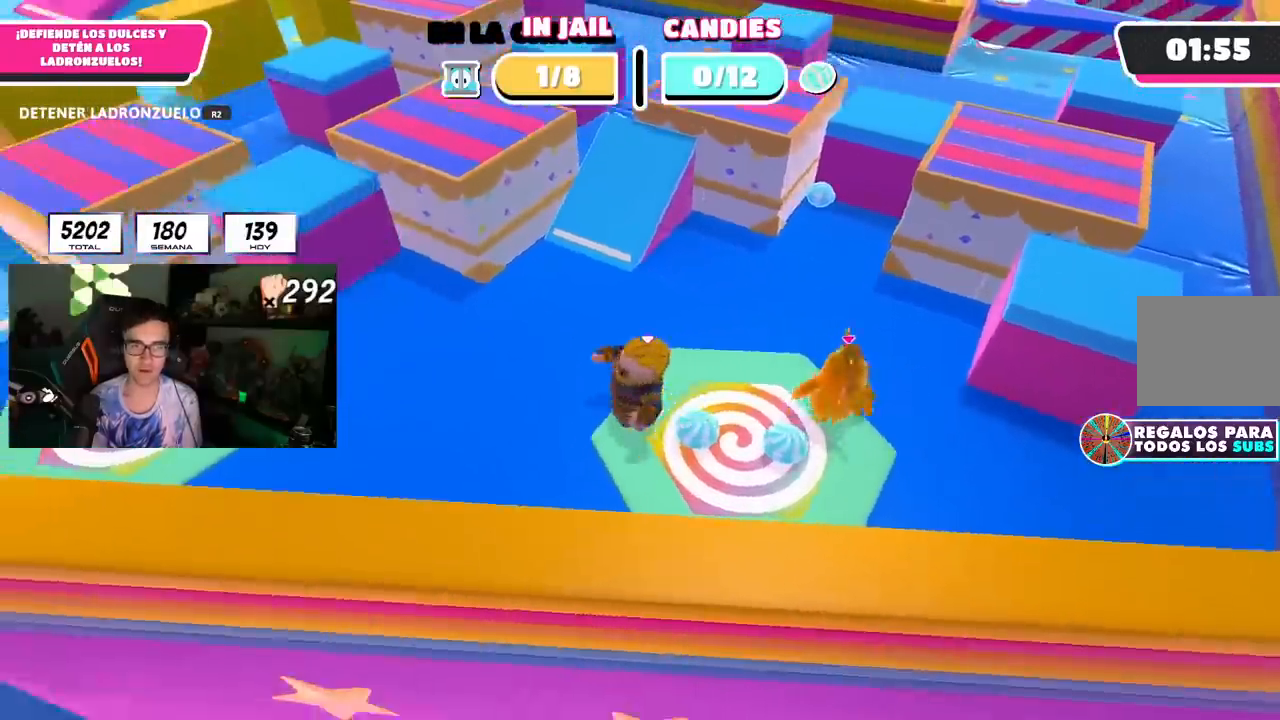
{"buttons": [], "left_stick": "left", "right_stick": "center", "events": []}